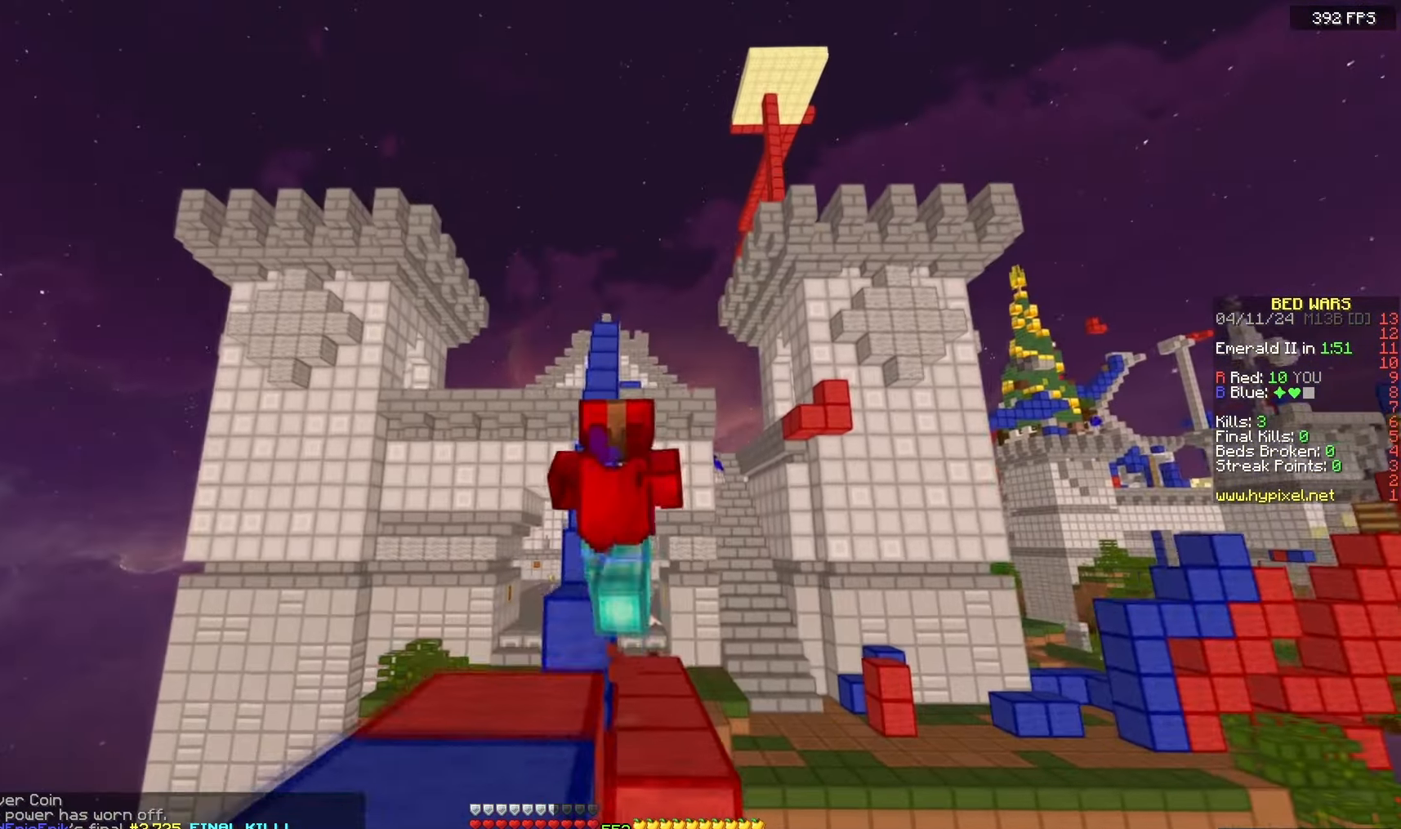
Gameplay with keyboard and mouse; each line is a JSON object with the keys and mouse buttons held at the frame after it. "events" lists presses ("down") and releases ("up") of "a", "d", "s", "space", "w", "mouse_left" and "mouse_right" between this image and that frame as [ms after this image, input, new state], when the widget could be followed in between. "mouse_left", "mouse_right" = the "left", "right" buttons of the "mouse" list. No other keys are recorded. Fast repeated clicks can show as one long hold. Mouse movement is not recorded.
{"keys": ["space", "w"], "mouse": [], "events": [[133, "space", "up"], [317, "space", "down"]]}
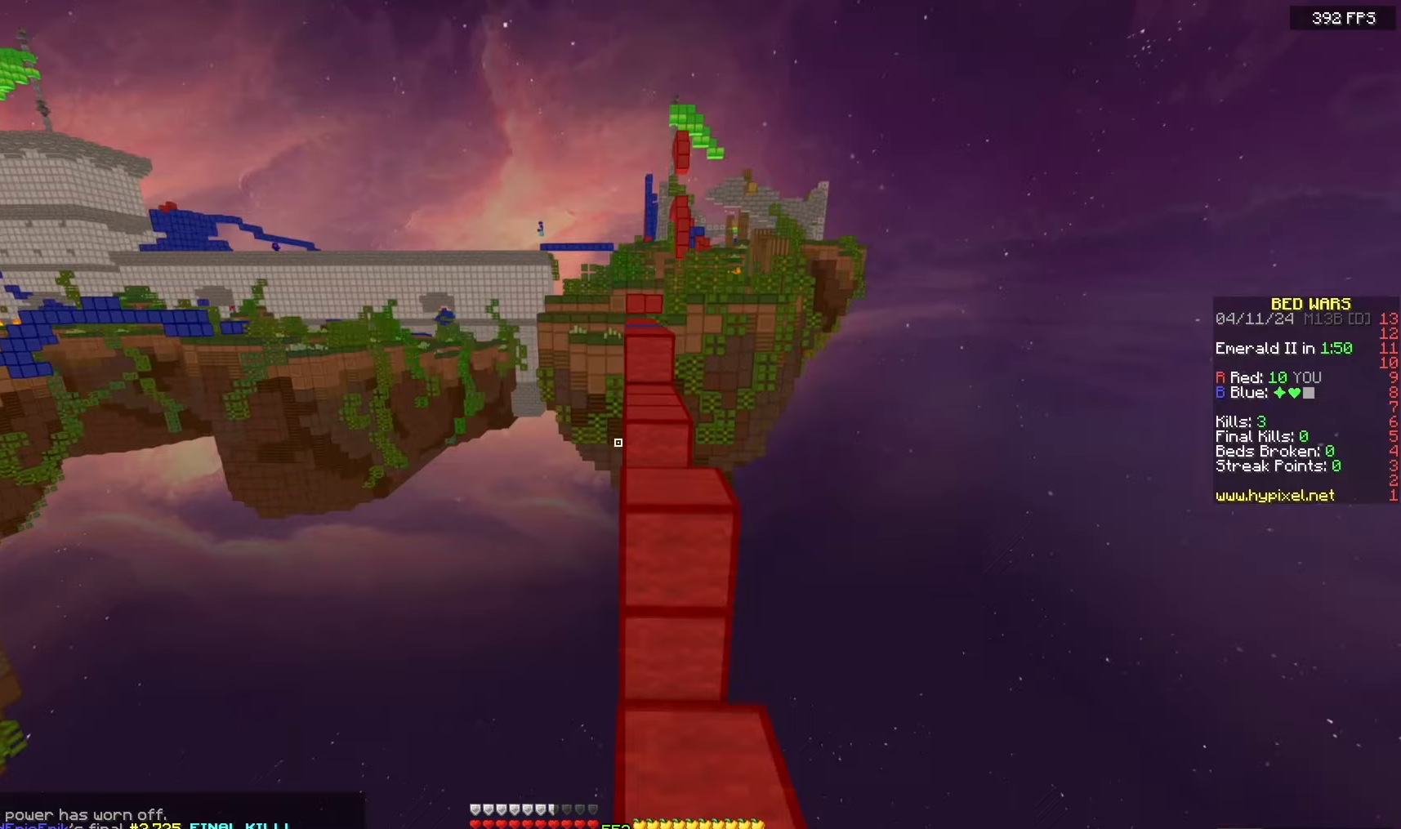
{"keys": ["a", "space", "w"], "mouse": [], "events": [[17, "d", "down"], [167, "space", "up"], [300, "space", "down"], [383, "a", "down"], [417, "d", "up"]]}
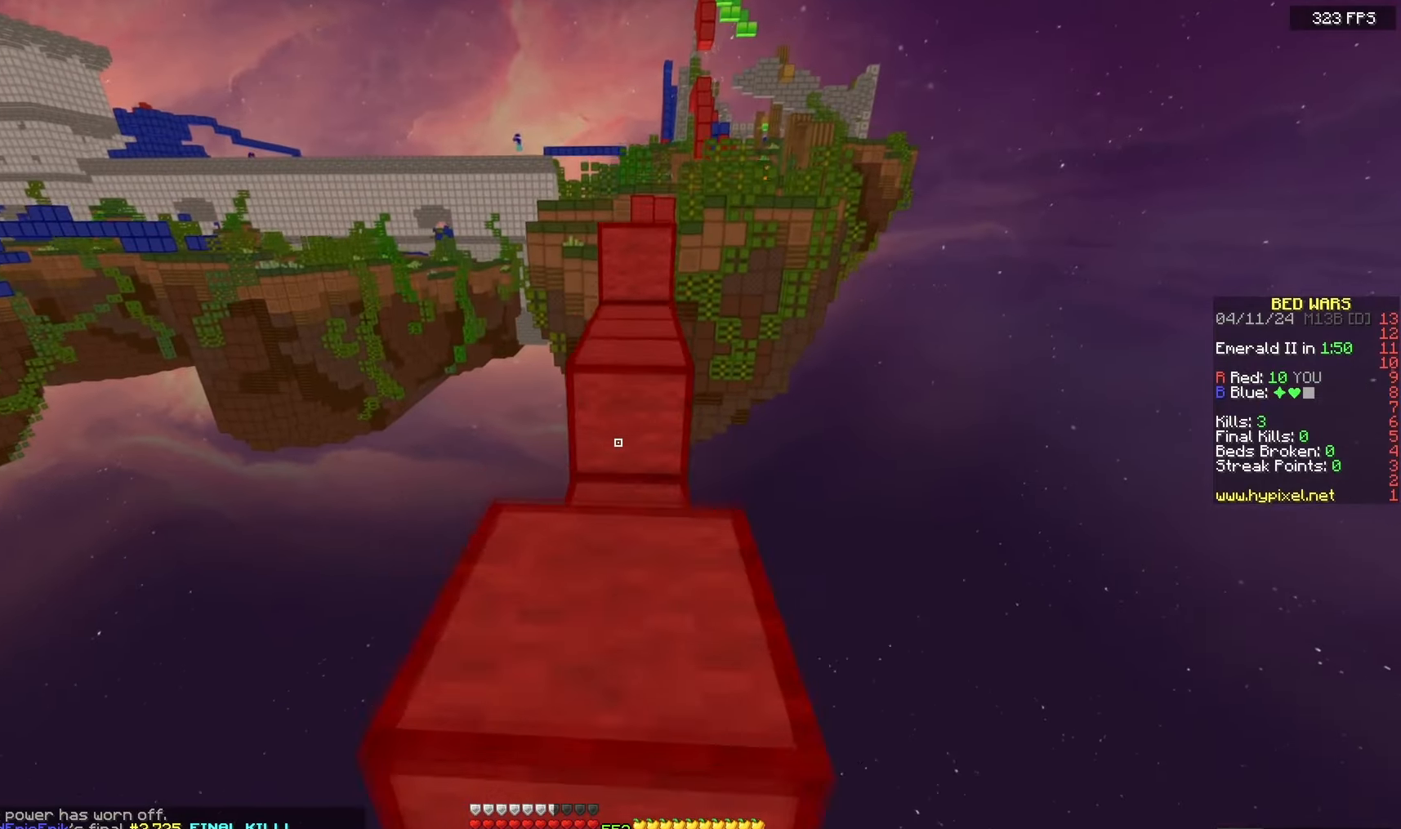
{"keys": ["space", "w"], "mouse": [], "events": [[117, "space", "up"], [133, "a", "up"], [333, "space", "down"]]}
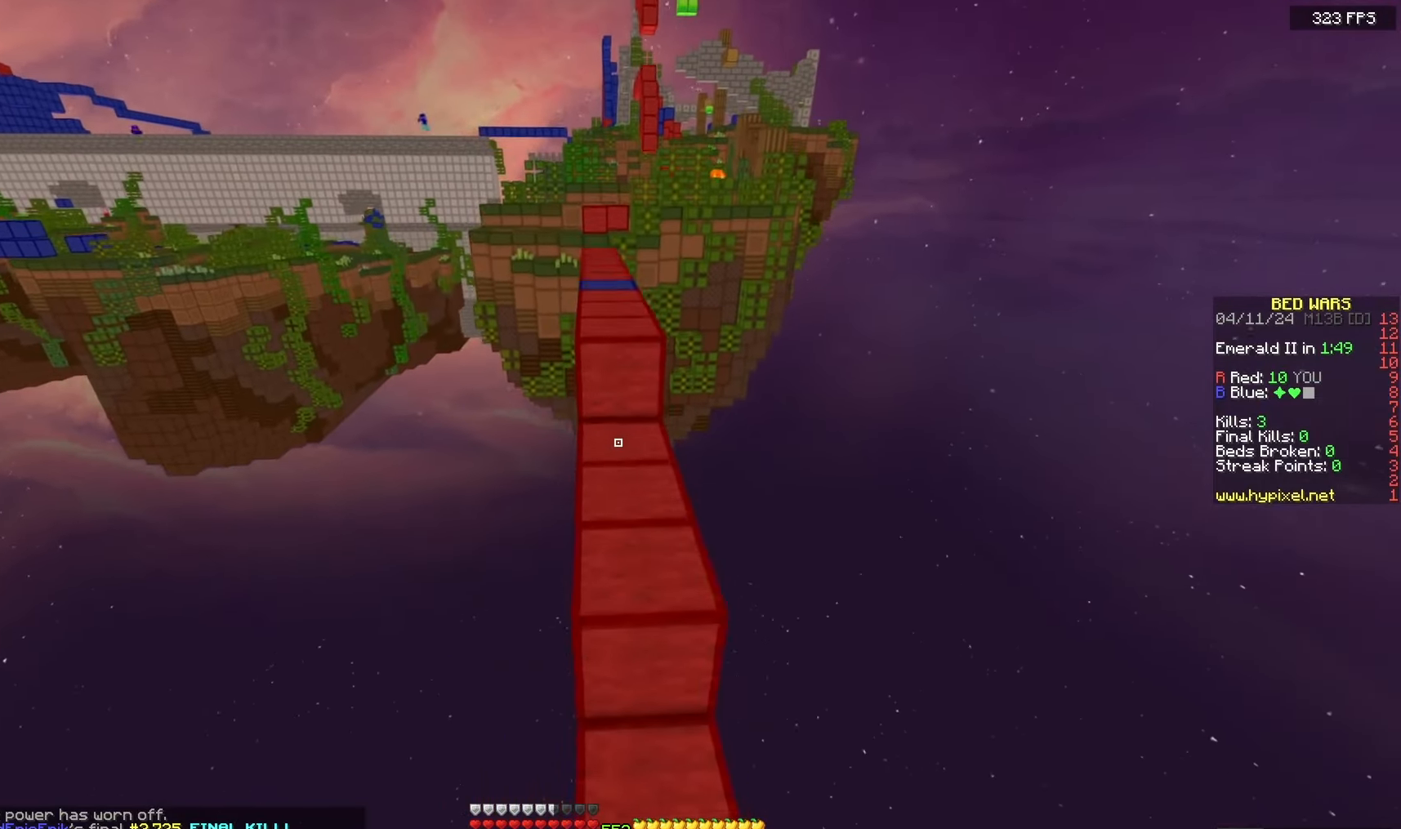
{"keys": ["space", "w"], "mouse": [], "events": [[17, "d", "down"], [217, "space", "up"], [250, "d", "up"], [483, "space", "down"]]}
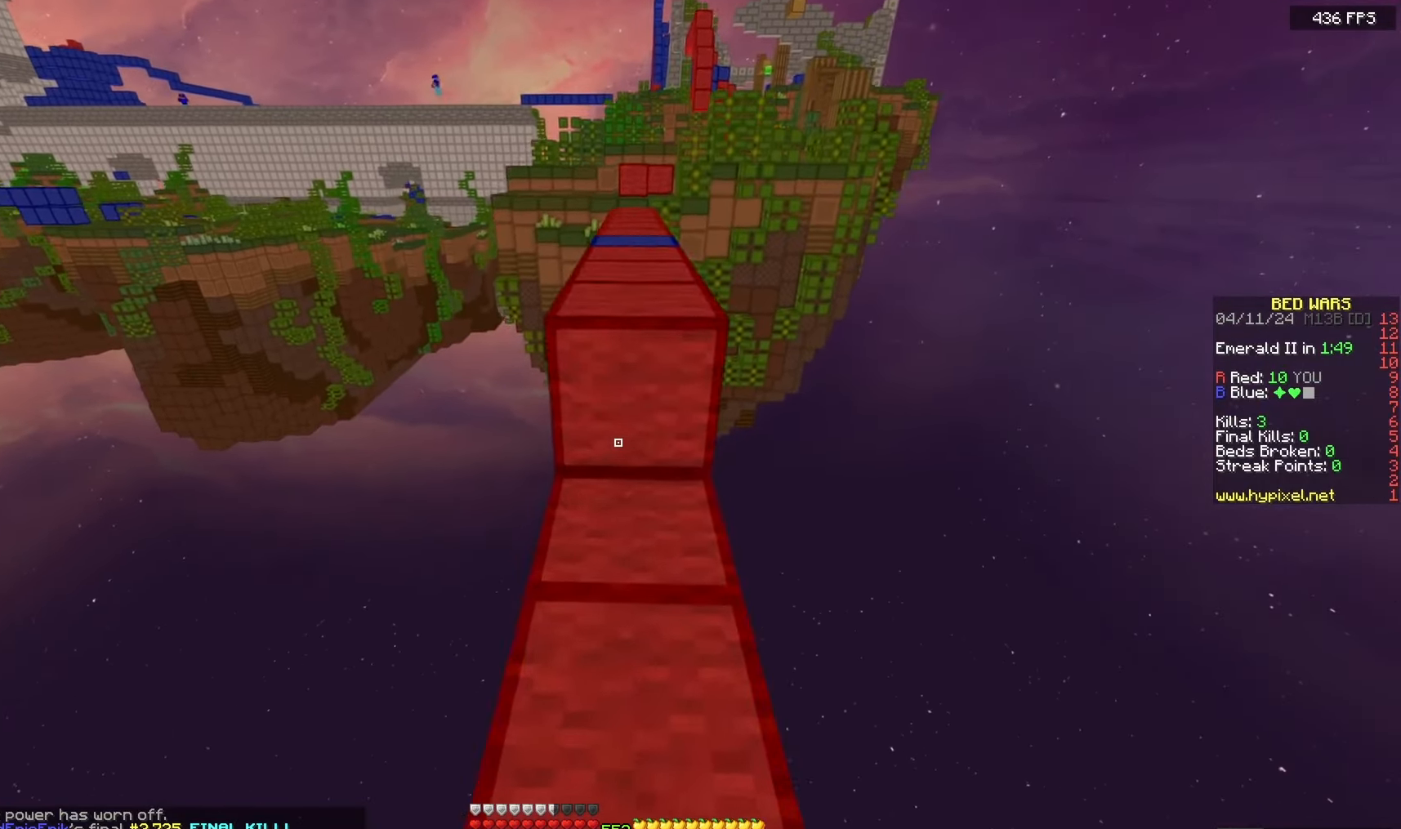
{"keys": ["space", "w"], "mouse": [], "events": [[233, "space", "up"], [350, "space", "down"]]}
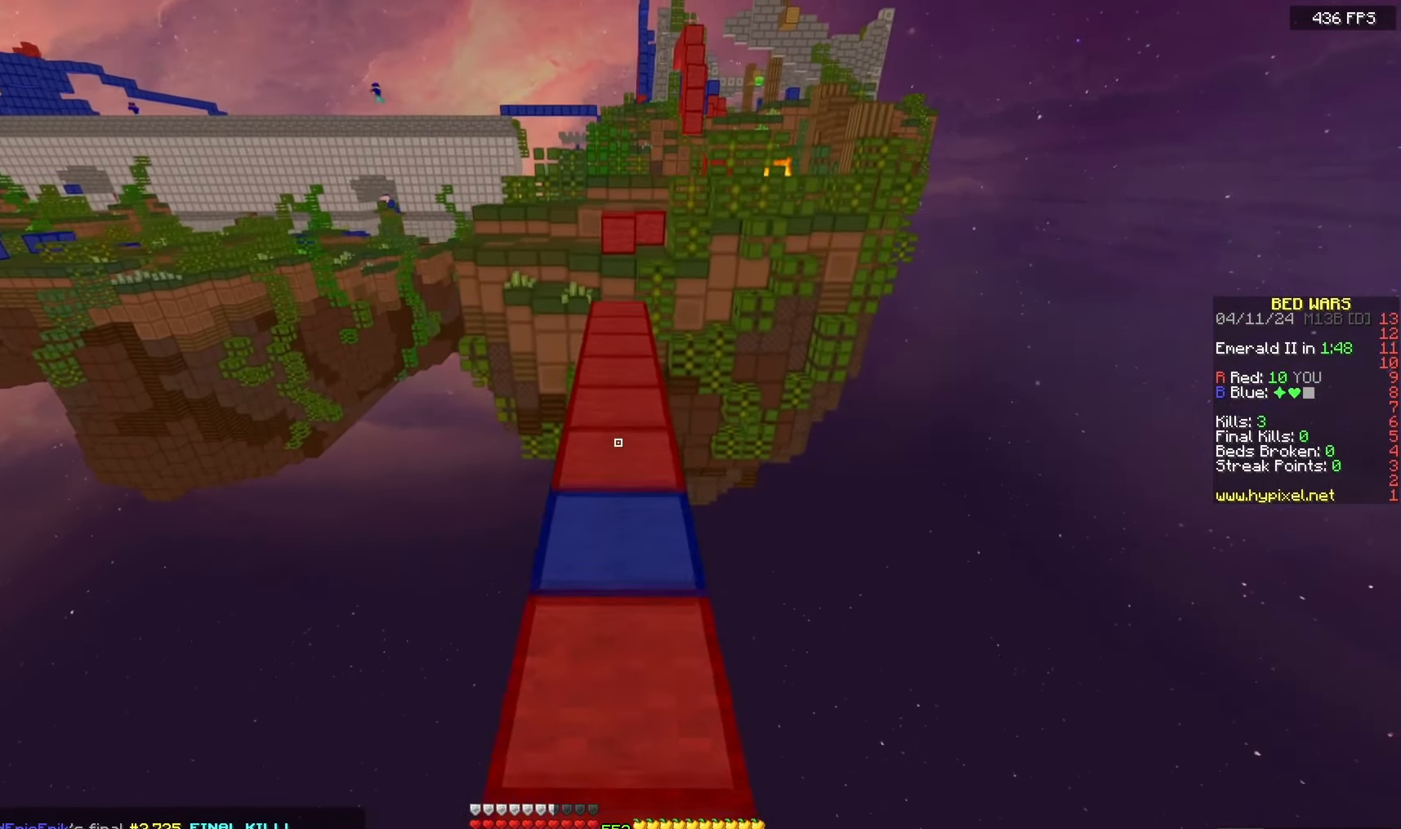
{"keys": ["space", "w"], "mouse": [], "events": [[250, "space", "up"], [417, "space", "down"]]}
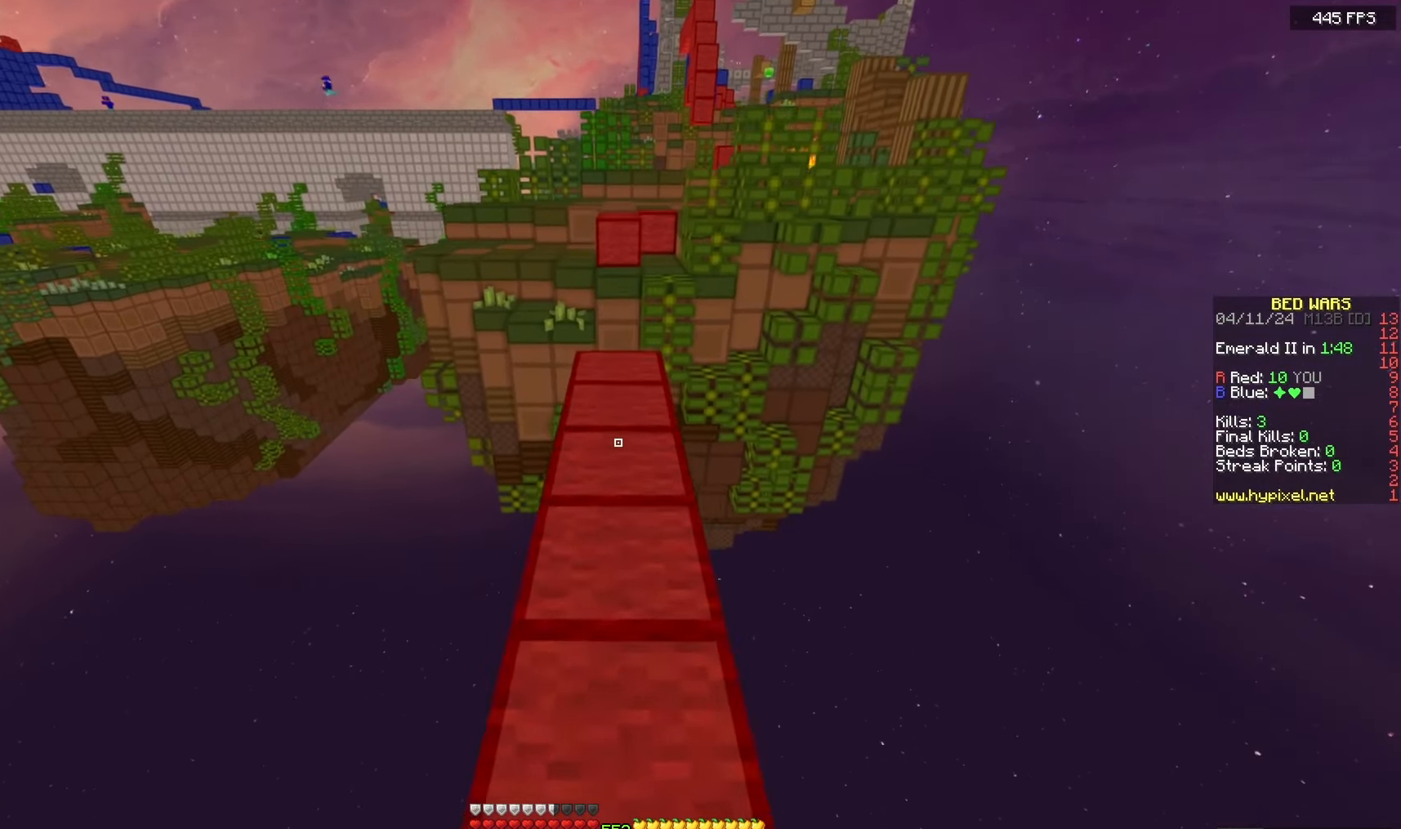
{"keys": ["w"], "mouse": [], "events": [[83, "space", "up"]]}
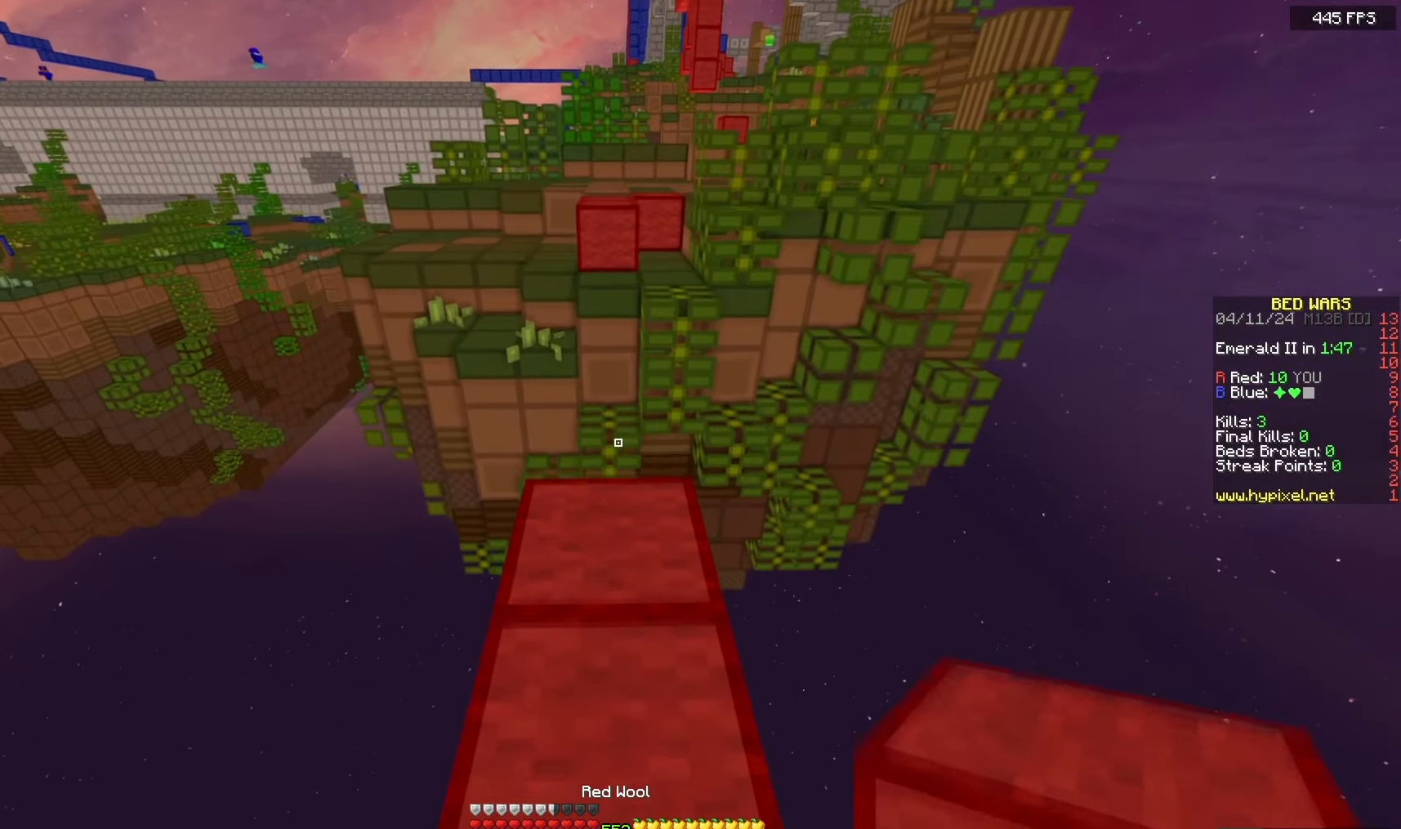
{"keys": ["s"], "mouse": [], "events": [[67, "w", "up"], [267, "mouse_right", "down"], [333, "s", "down"], [417, "mouse_right", "up"]]}
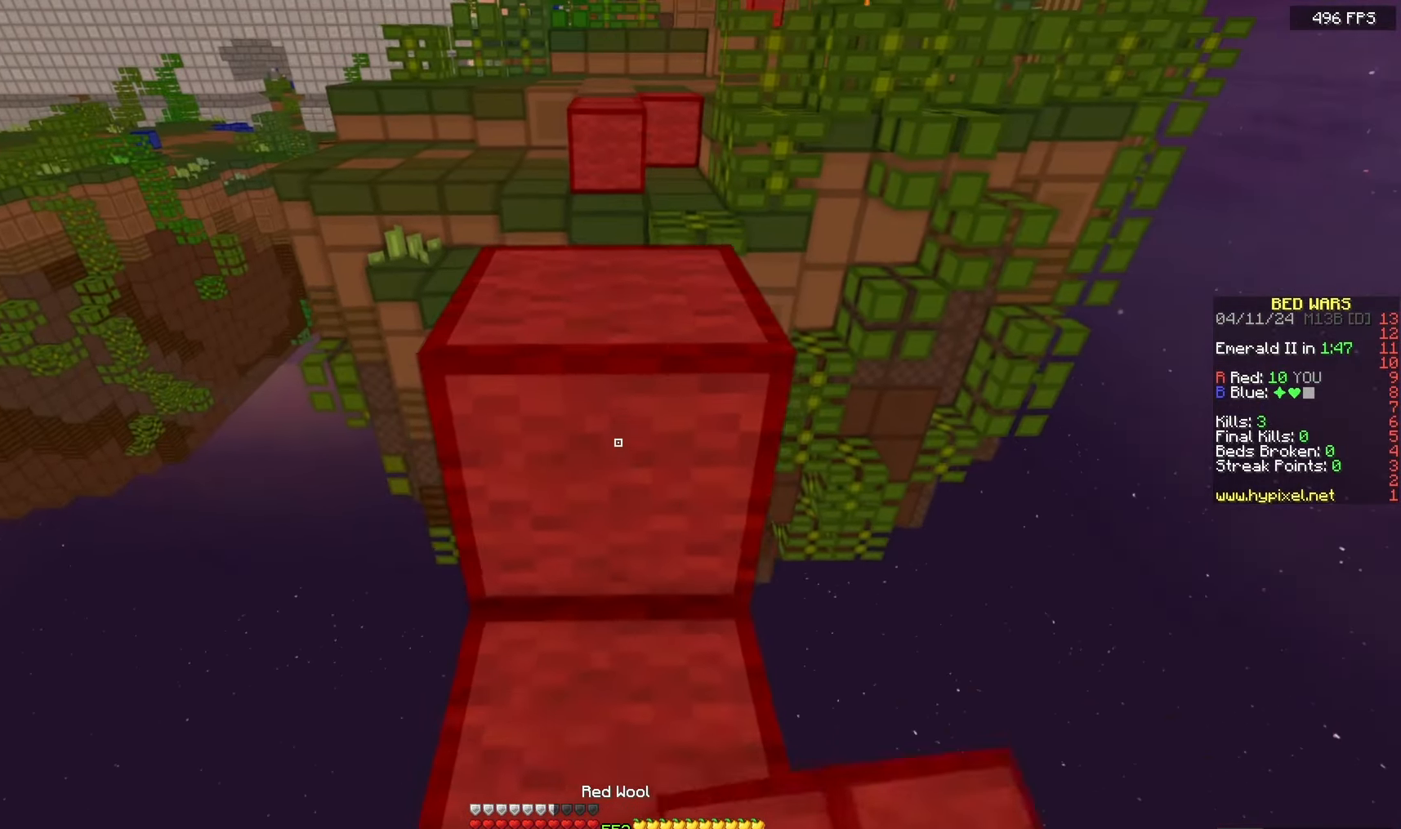
{"keys": ["d", "s"], "mouse": [], "events": [[100, "s", "up"], [117, "w", "down"], [200, "space", "down"], [317, "d", "down"], [417, "w", "up"], [483, "s", "down"], [483, "space", "up"]]}
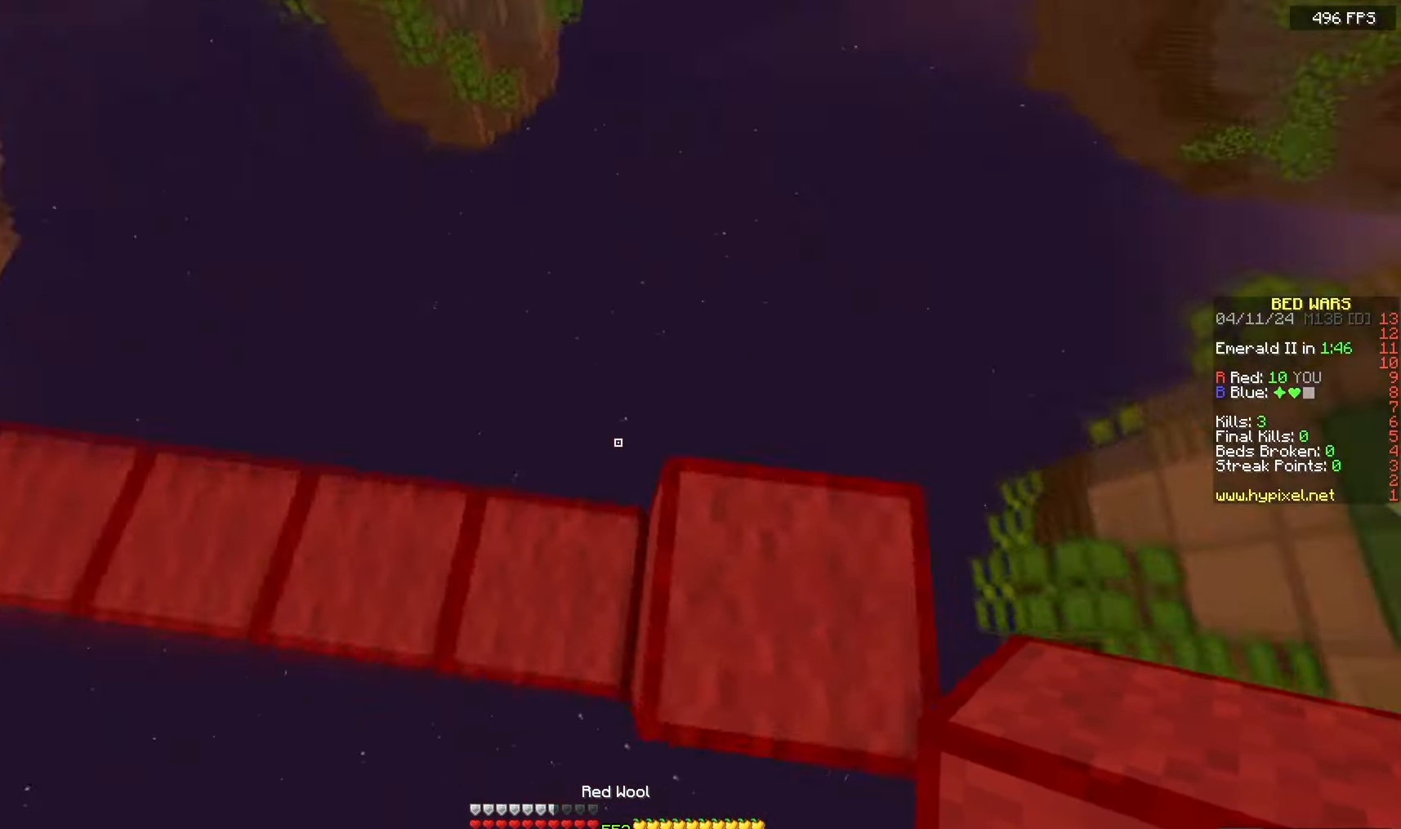
{"keys": ["d", "s", "space"], "mouse": ["right"], "events": [[283, "space", "down"], [300, "mouse_right", "down"]]}
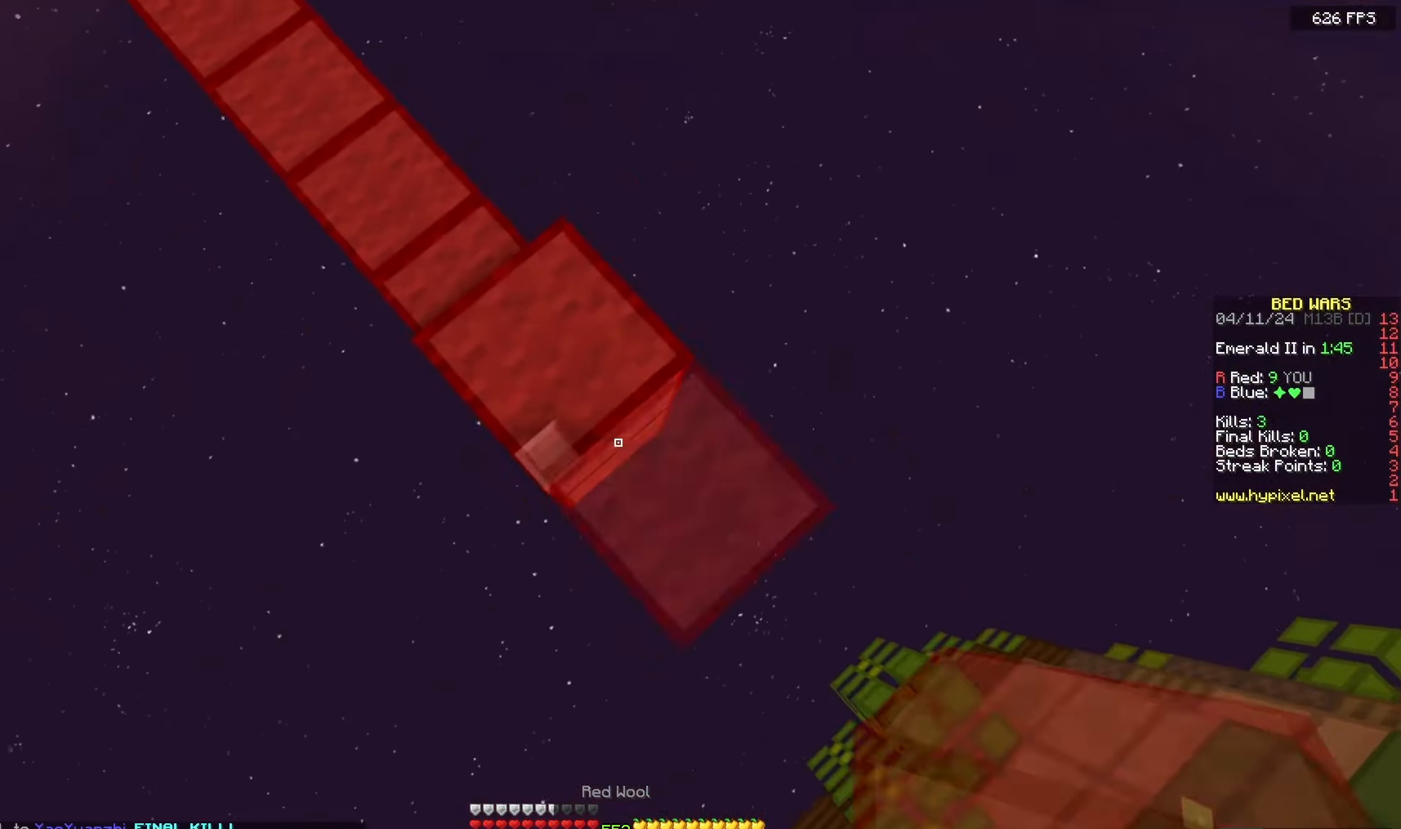
{"keys": ["d", "s"], "mouse": [], "events": [[117, "space", "up"], [317, "mouse_right", "up"]]}
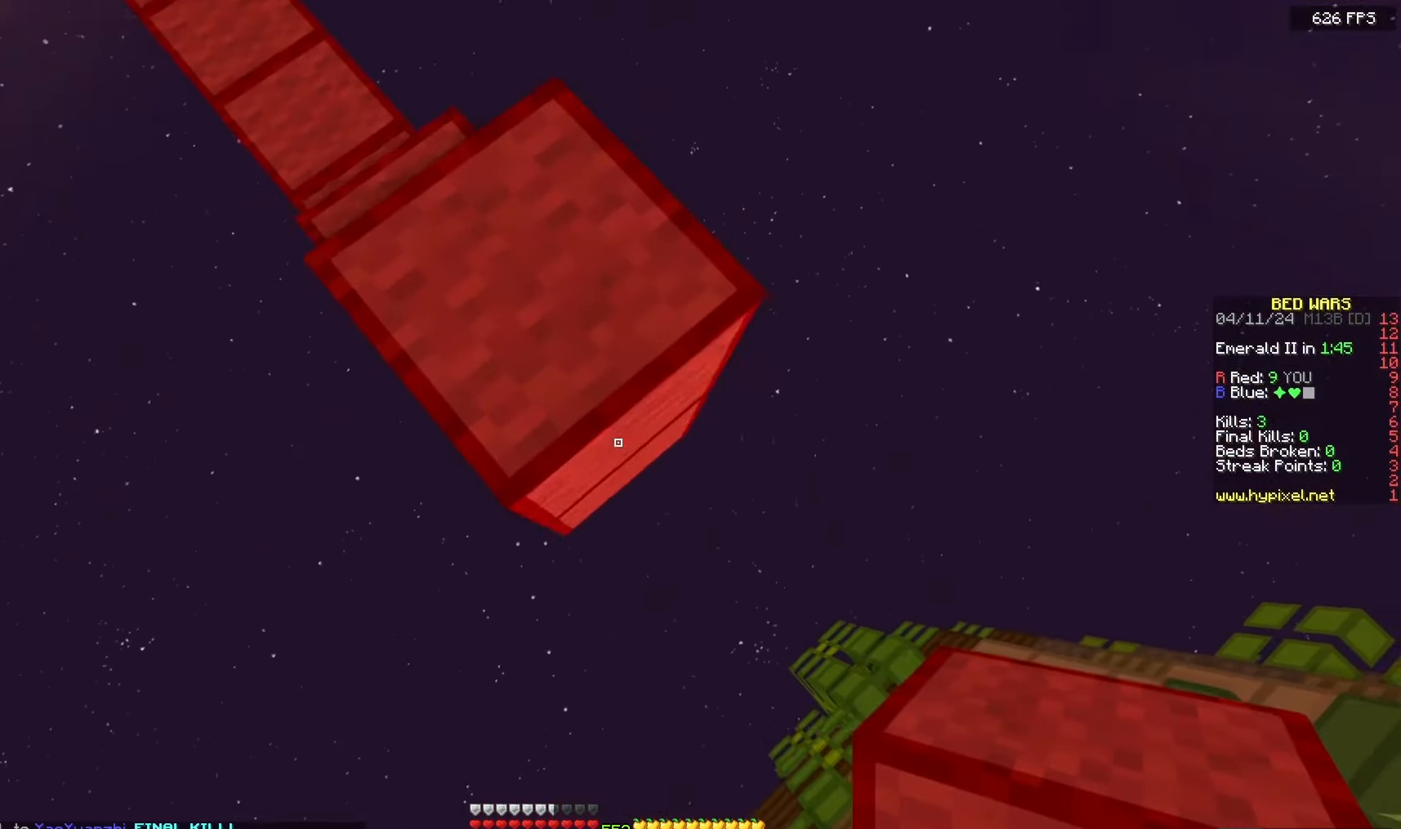
{"keys": ["space", "w"], "mouse": [], "events": [[33, "mouse_right", "down"], [67, "a", "down"], [150, "mouse_right", "up"], [167, "d", "up"], [300, "s", "up"], [333, "a", "up"], [367, "w", "down"], [500, "space", "down"]]}
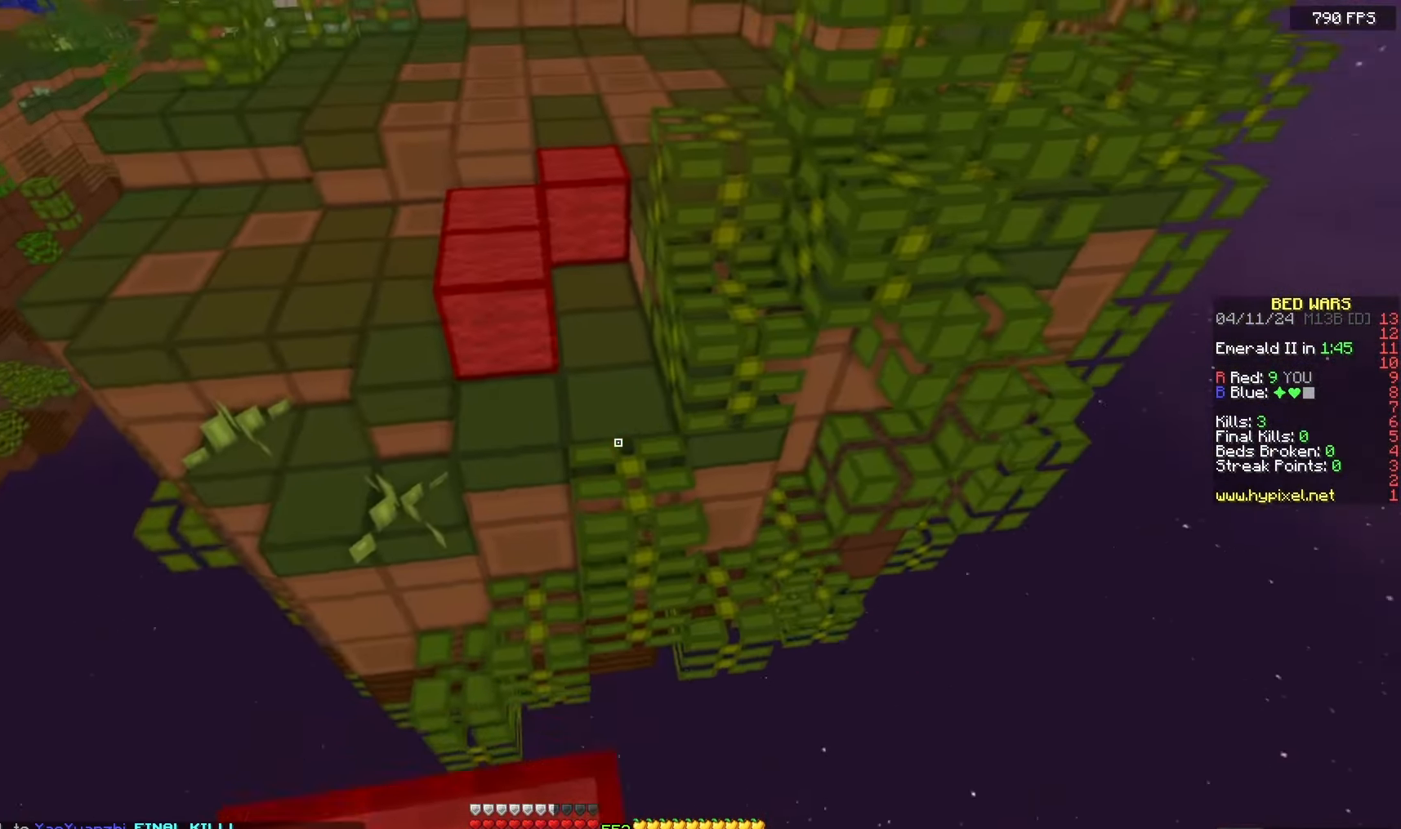
{"keys": ["space", "w"], "mouse": [], "events": []}
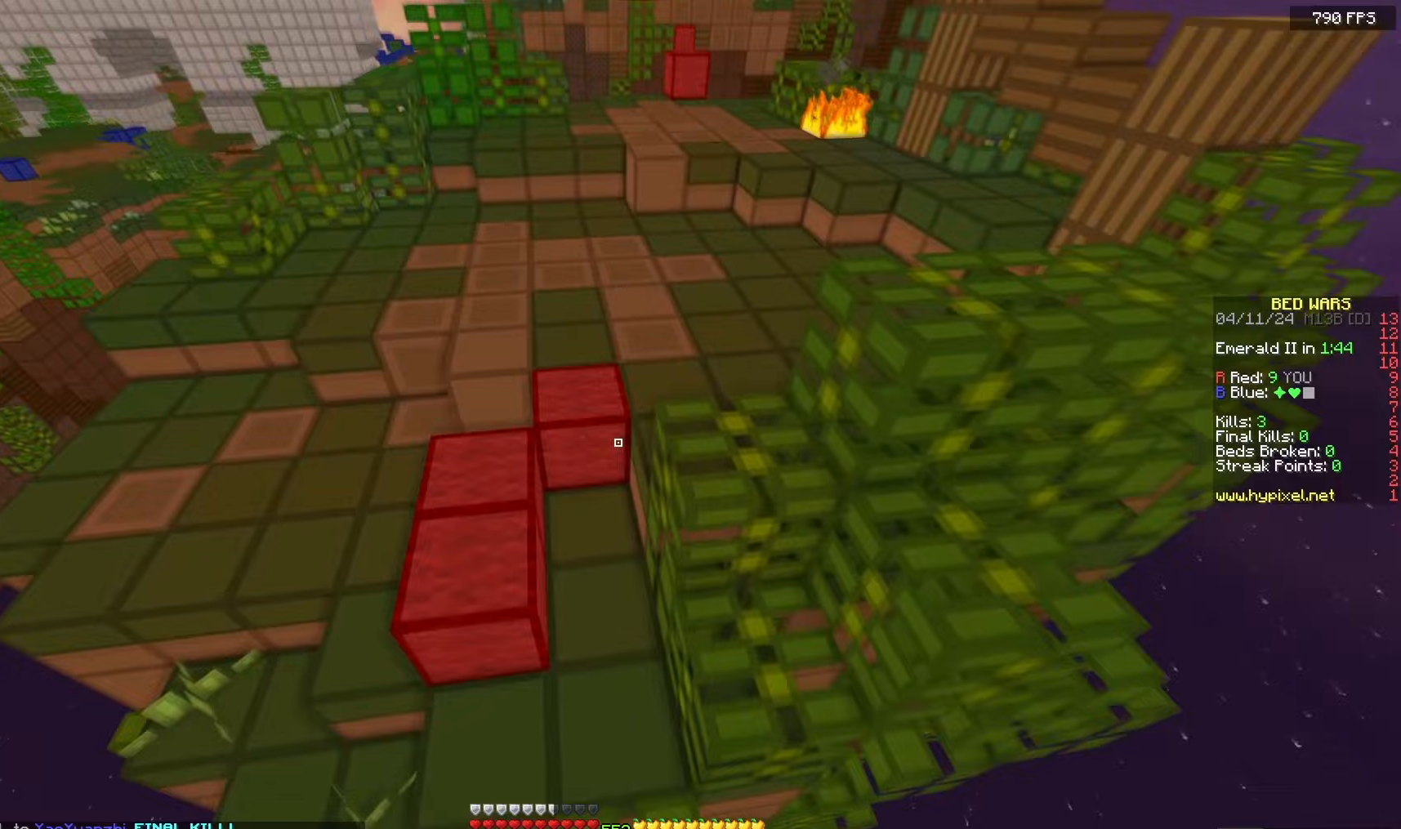
{"keys": ["space", "w"], "mouse": [], "events": []}
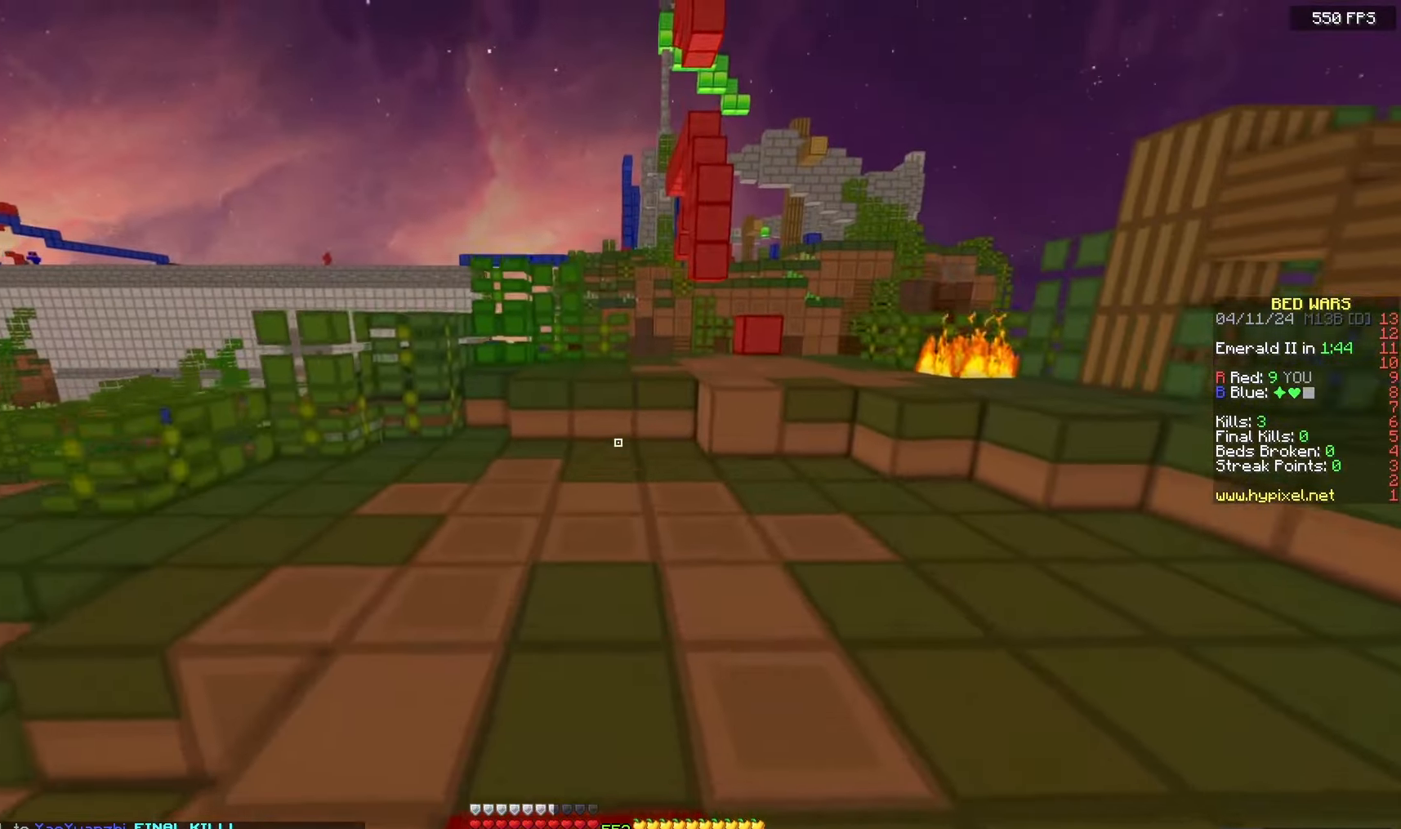
{"keys": ["d", "space", "w"], "mouse": [], "events": [[167, "d", "down"]]}
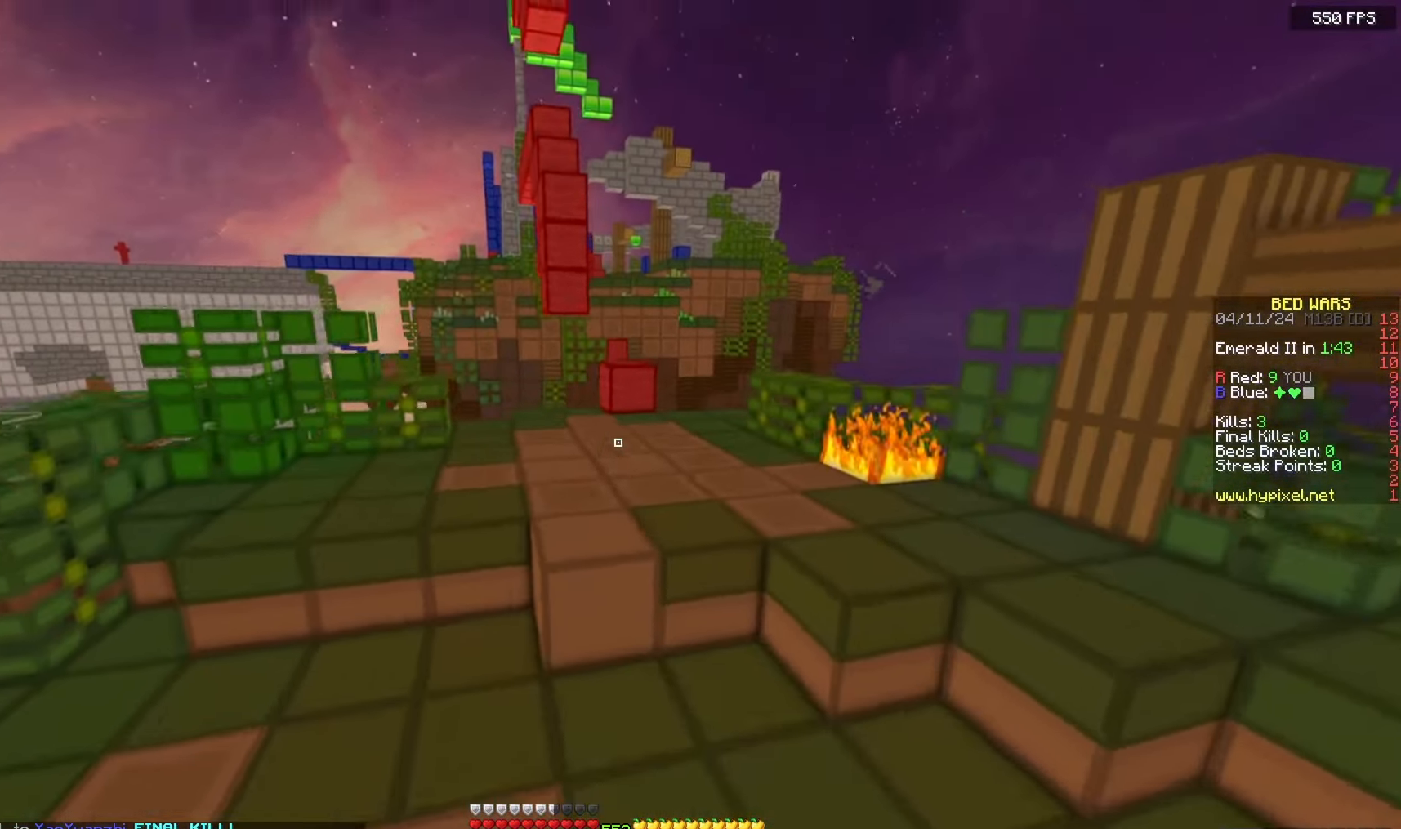
{"keys": ["a", "space", "w"], "mouse": [], "events": [[133, "d", "up"], [233, "a", "down"]]}
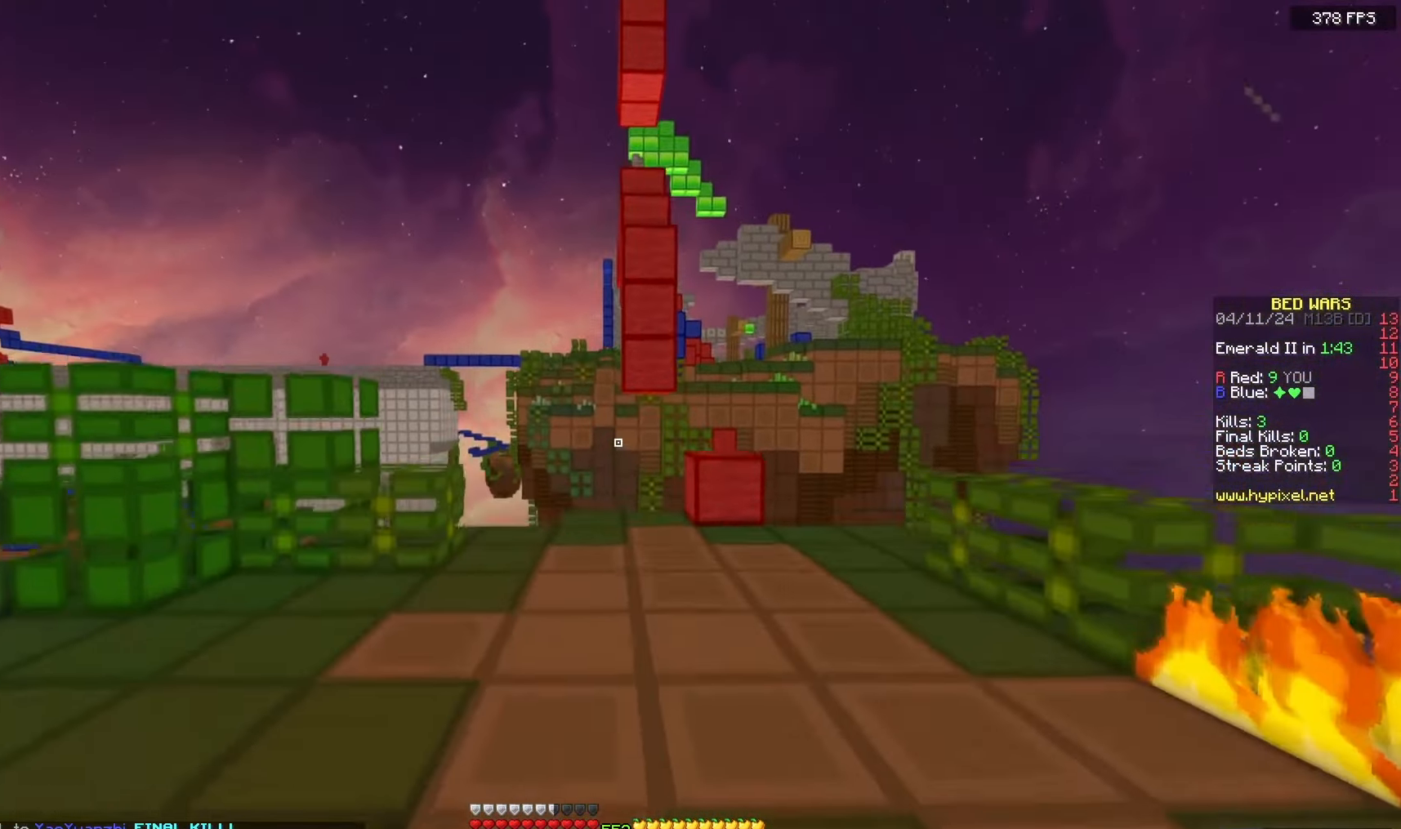
{"keys": ["space", "w"], "mouse": [], "events": [[133, "a", "up"], [133, "space", "up"], [250, "mouse_right", "down"], [300, "space", "down"], [383, "mouse_right", "up"]]}
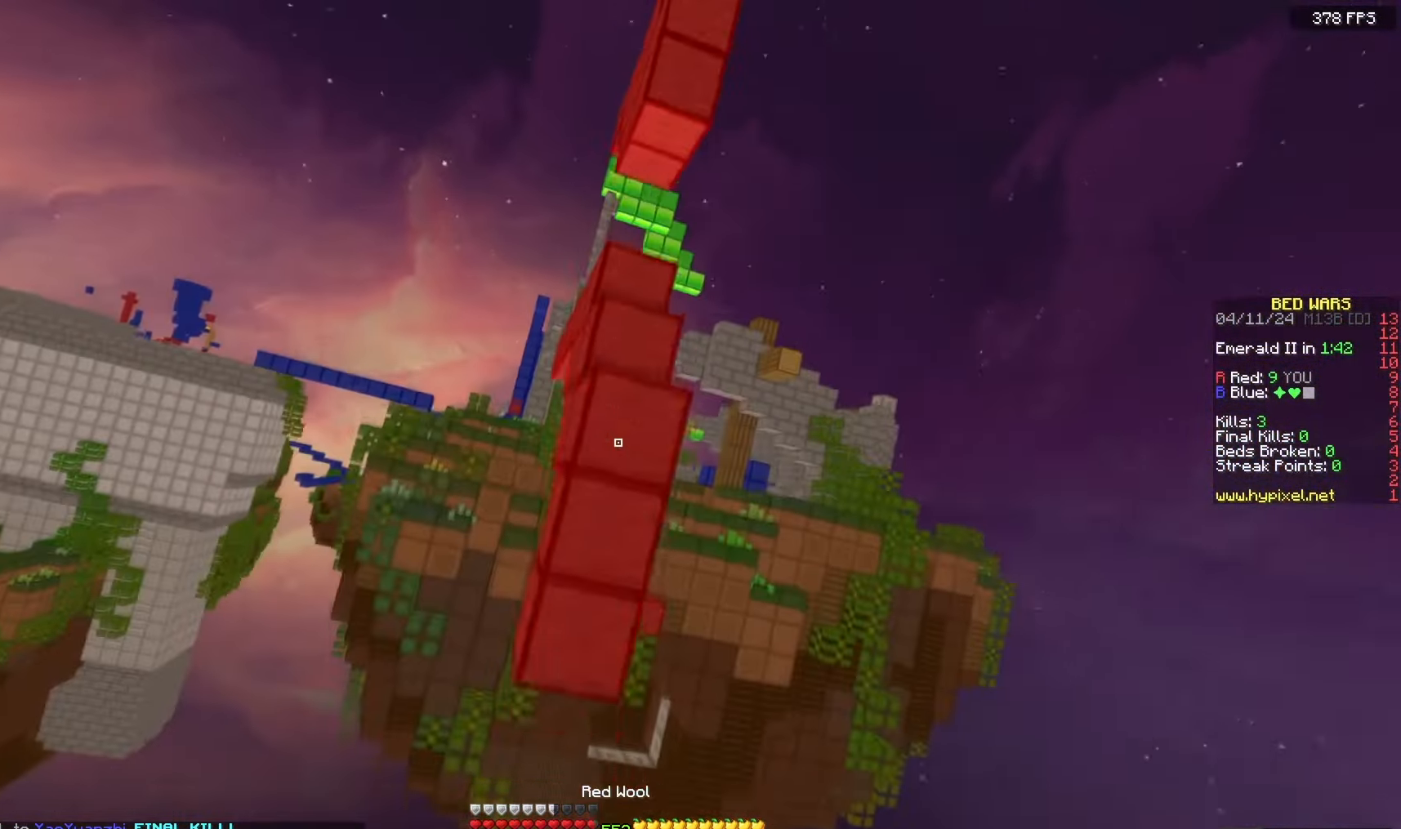
{"keys": ["d", "space", "w"], "mouse": ["right"], "events": [[267, "d", "down"], [300, "mouse_right", "down"]]}
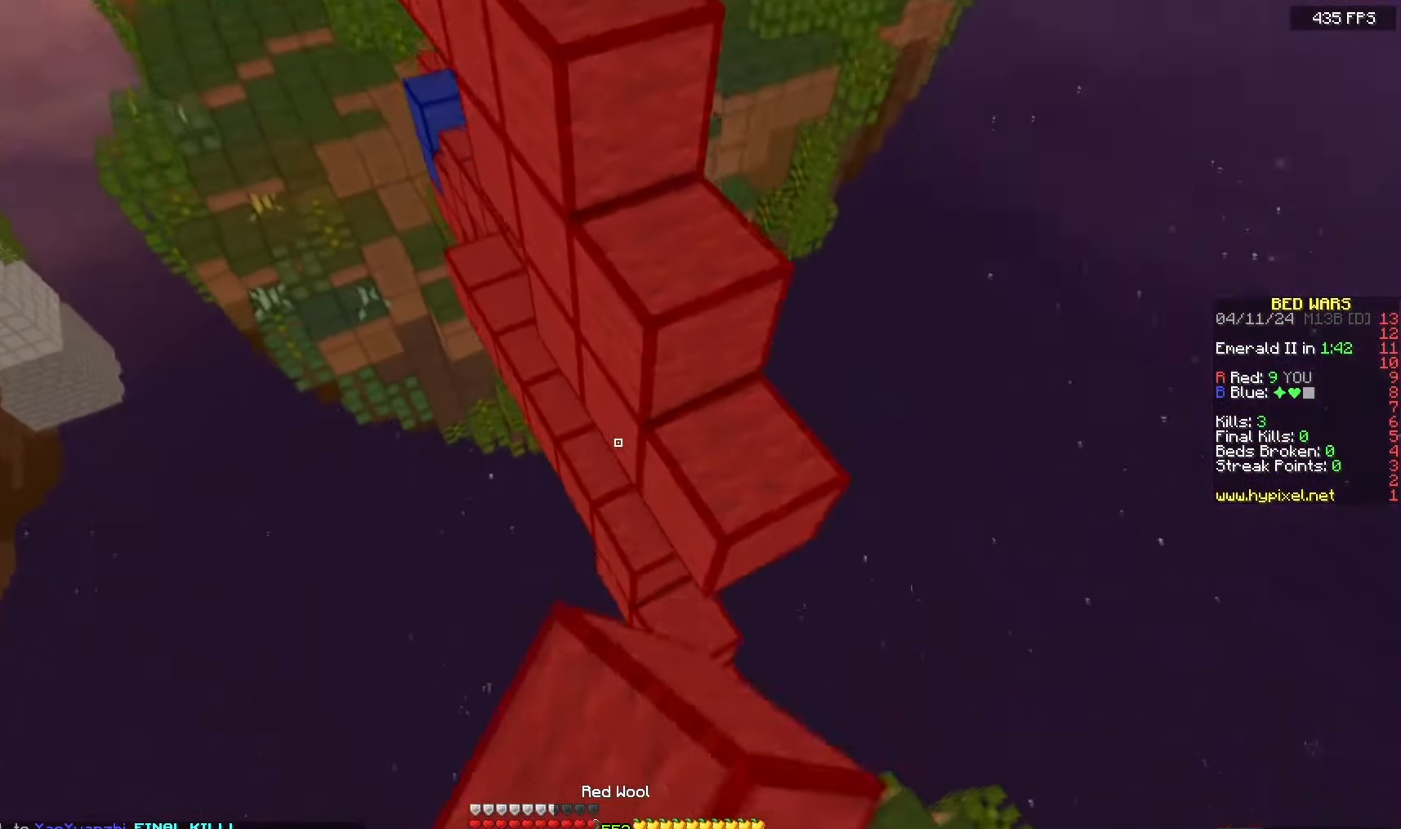
{"keys": ["a", "space", "w"], "mouse": ["right"], "events": [[400, "d", "up"], [483, "a", "down"]]}
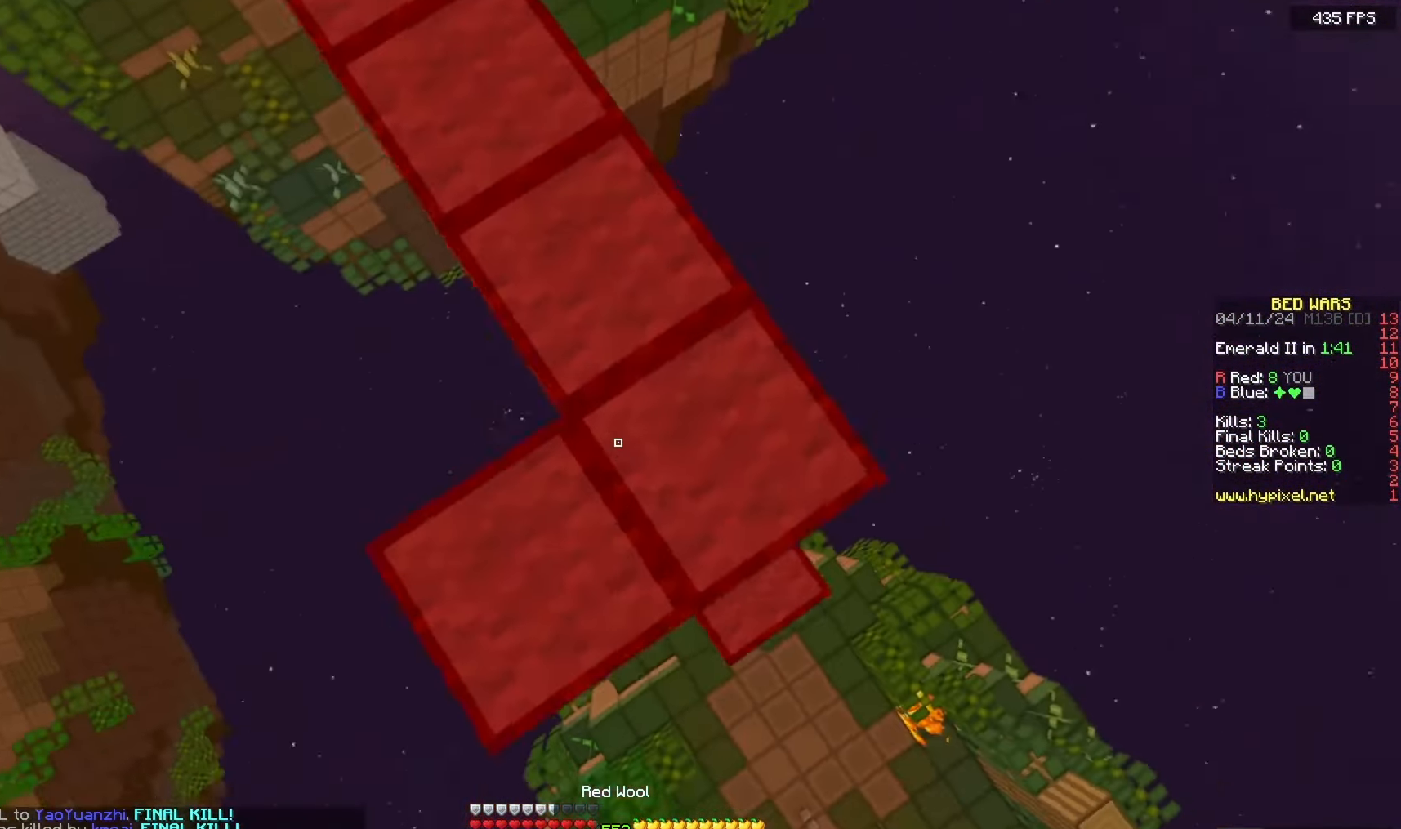
{"keys": ["d", "w"], "mouse": [], "events": [[150, "mouse_right", "up"], [333, "space", "up"], [417, "a", "up"], [500, "d", "down"]]}
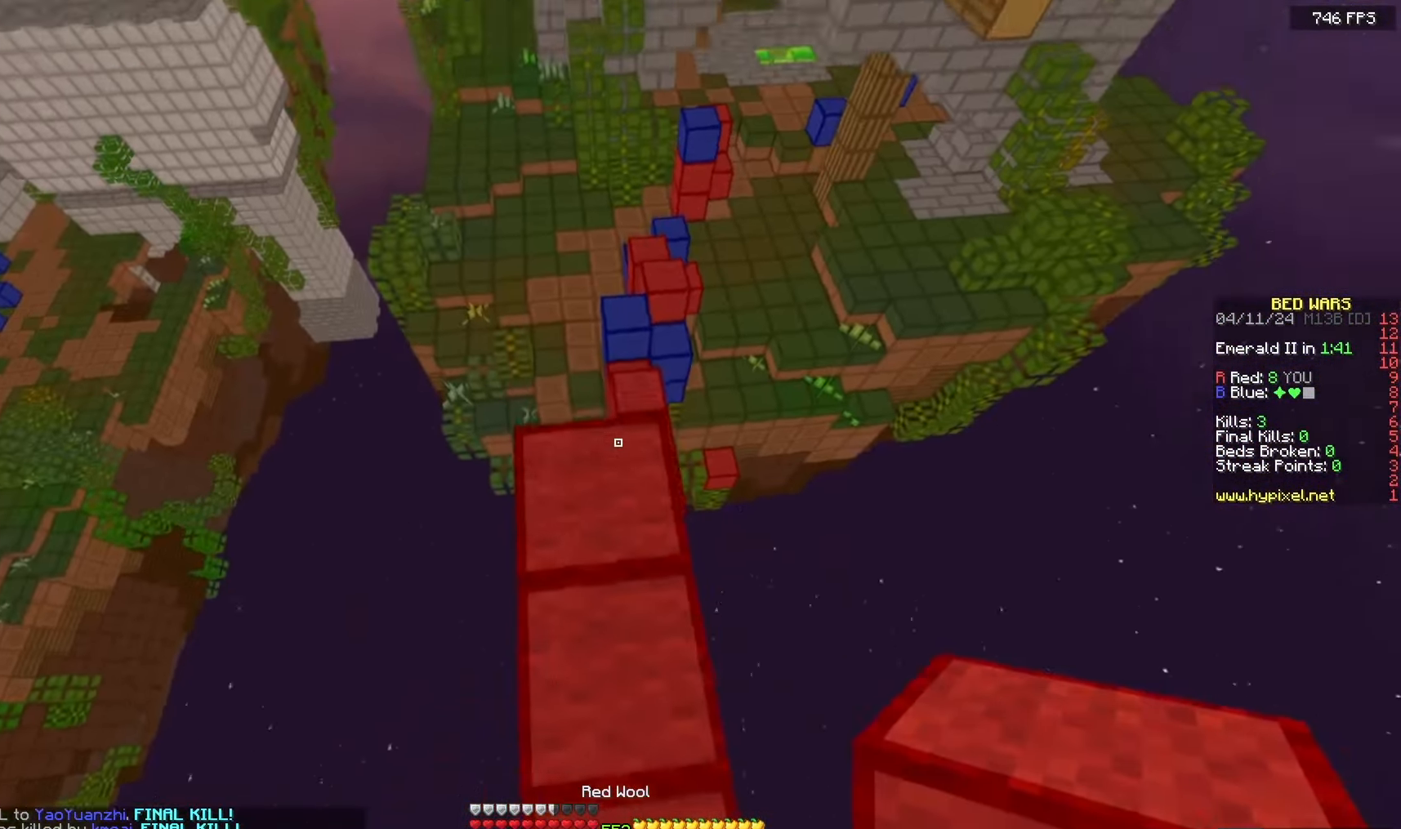
{"keys": ["space", "w"], "mouse": [], "events": [[133, "d", "up"], [250, "space", "down"]]}
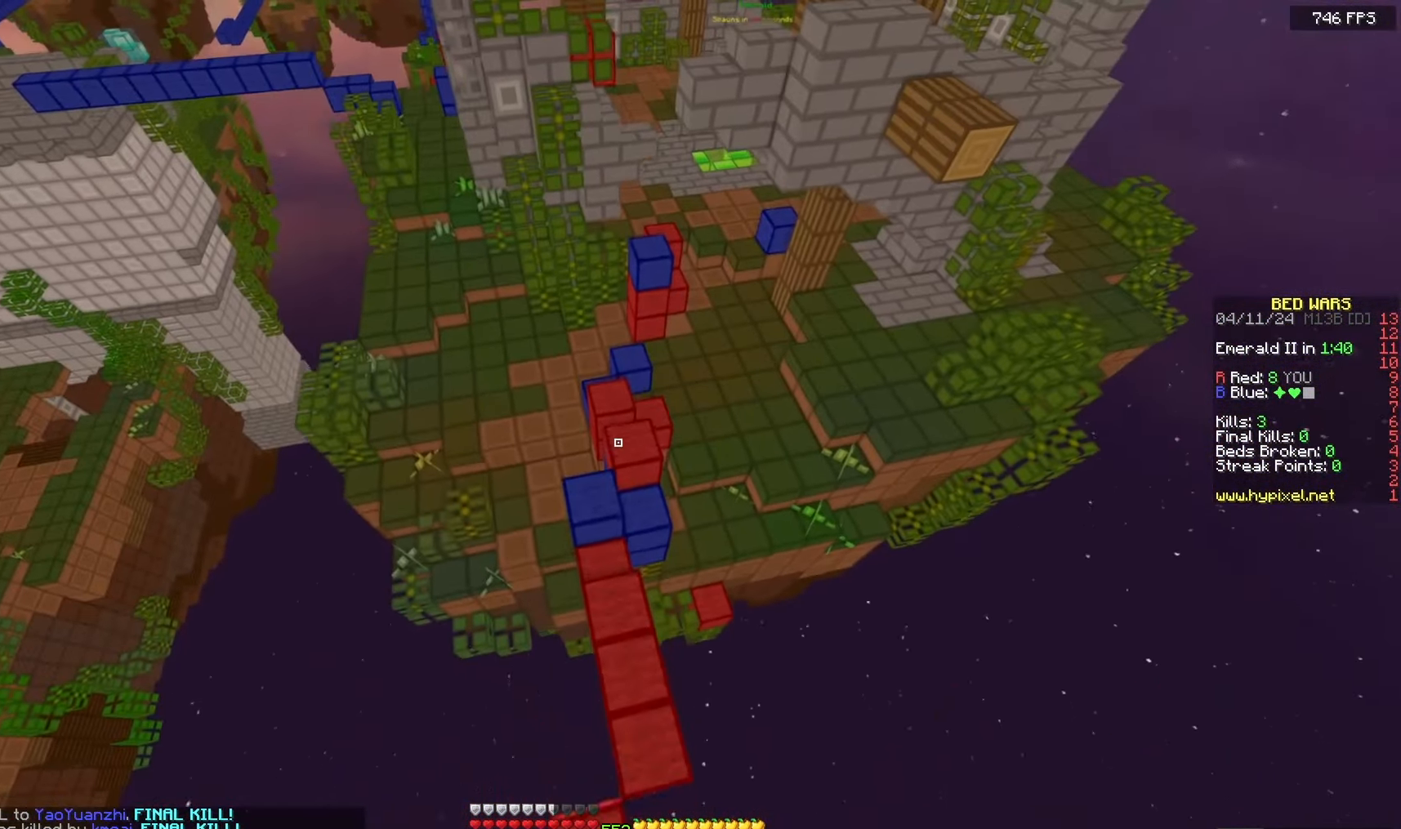
{"keys": ["w"], "mouse": [], "events": [[300, "a", "down"], [300, "space", "up"], [417, "a", "up"]]}
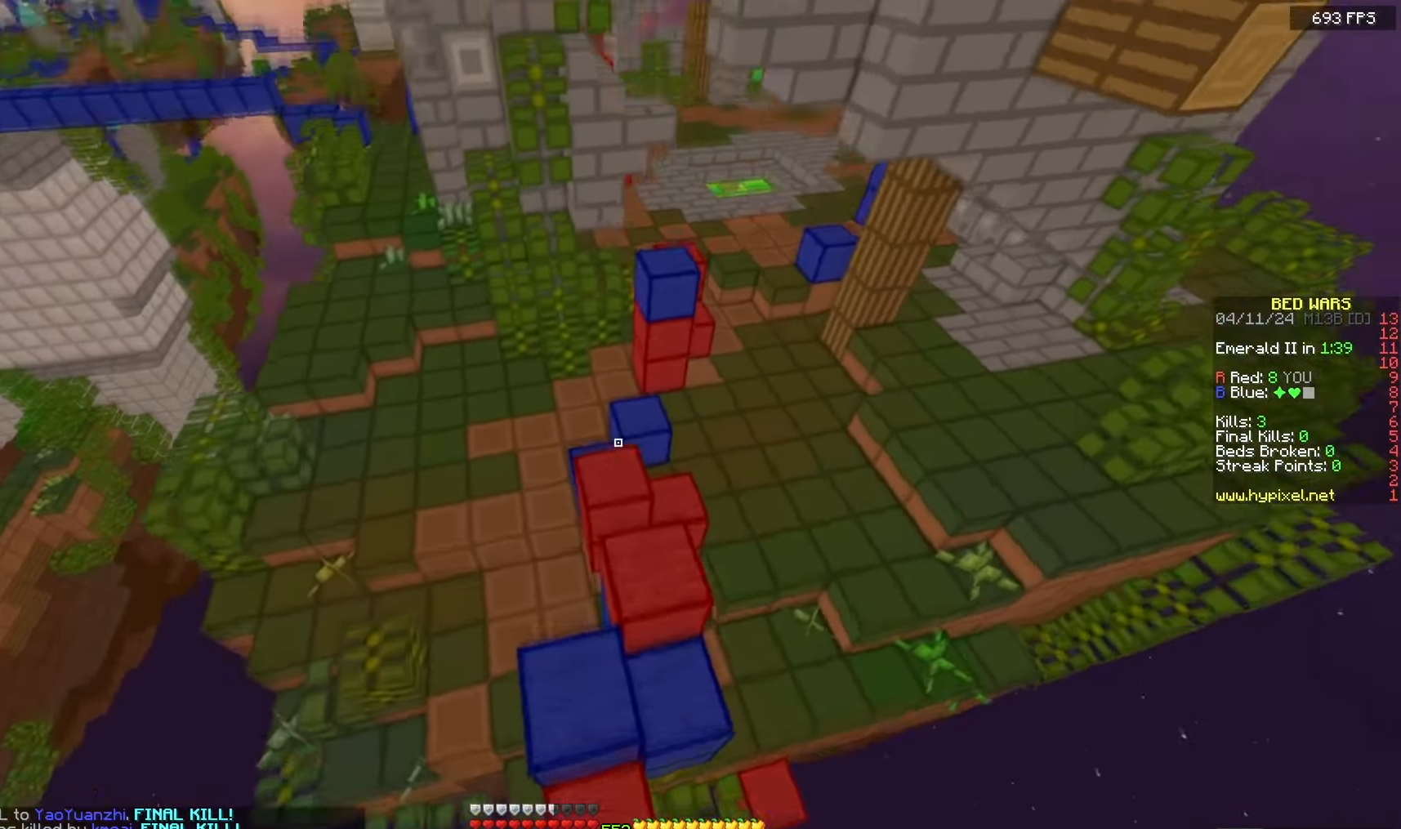
{"keys": ["space", "w"], "mouse": [], "events": [[33, "d", "down"], [233, "d", "up"], [450, "space", "down"]]}
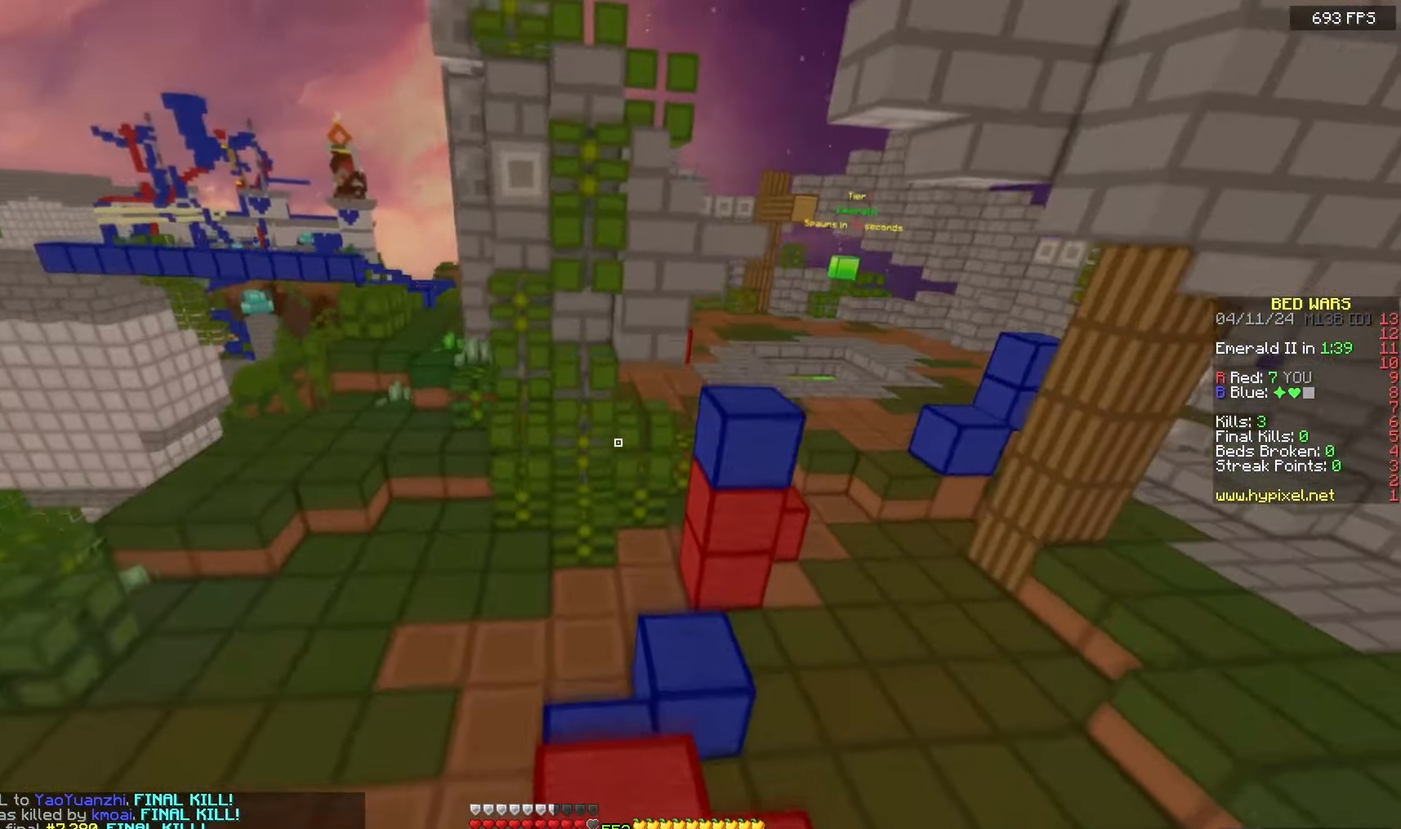
{"keys": ["space", "w"], "mouse": [], "events": []}
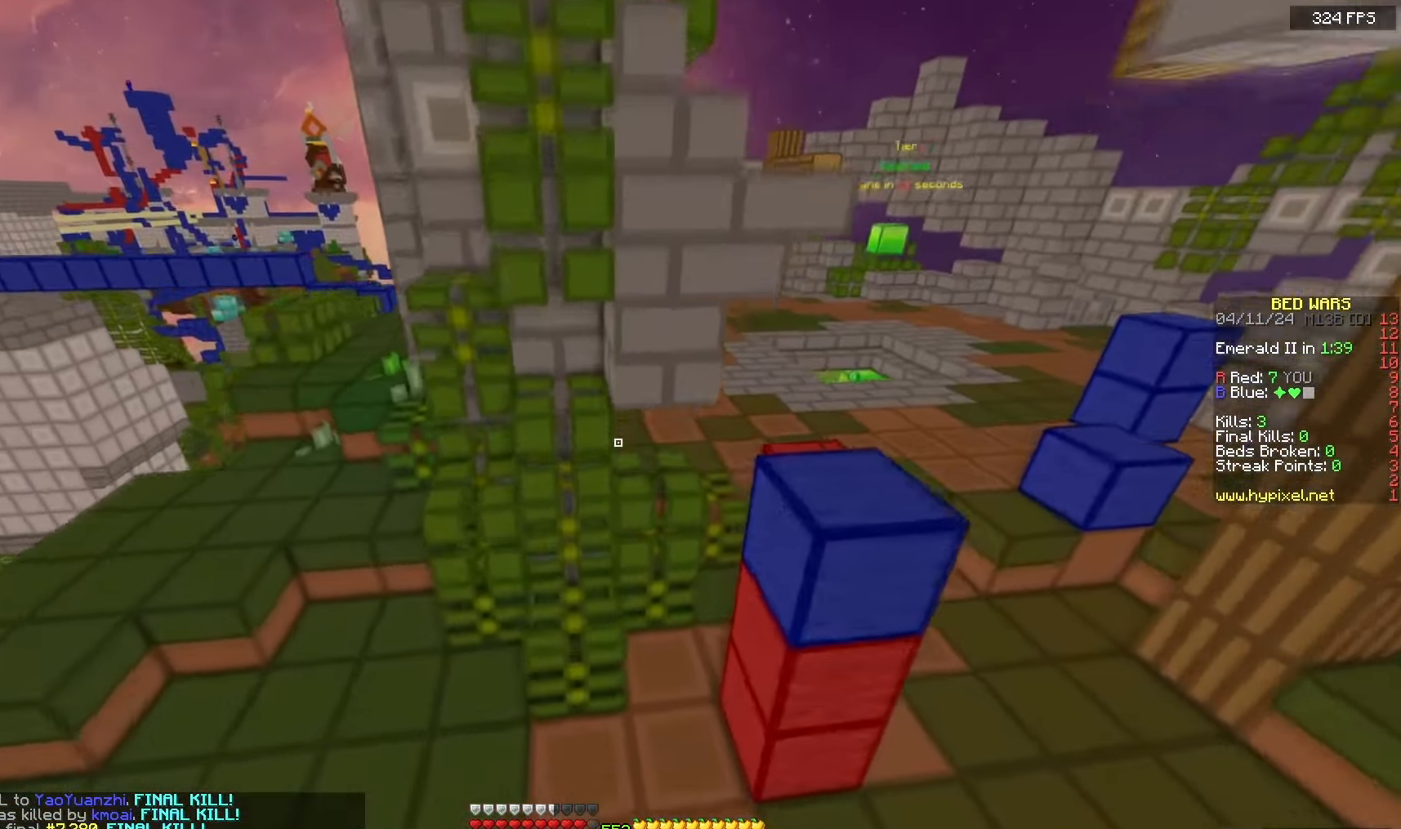
{"keys": [], "mouse": []}
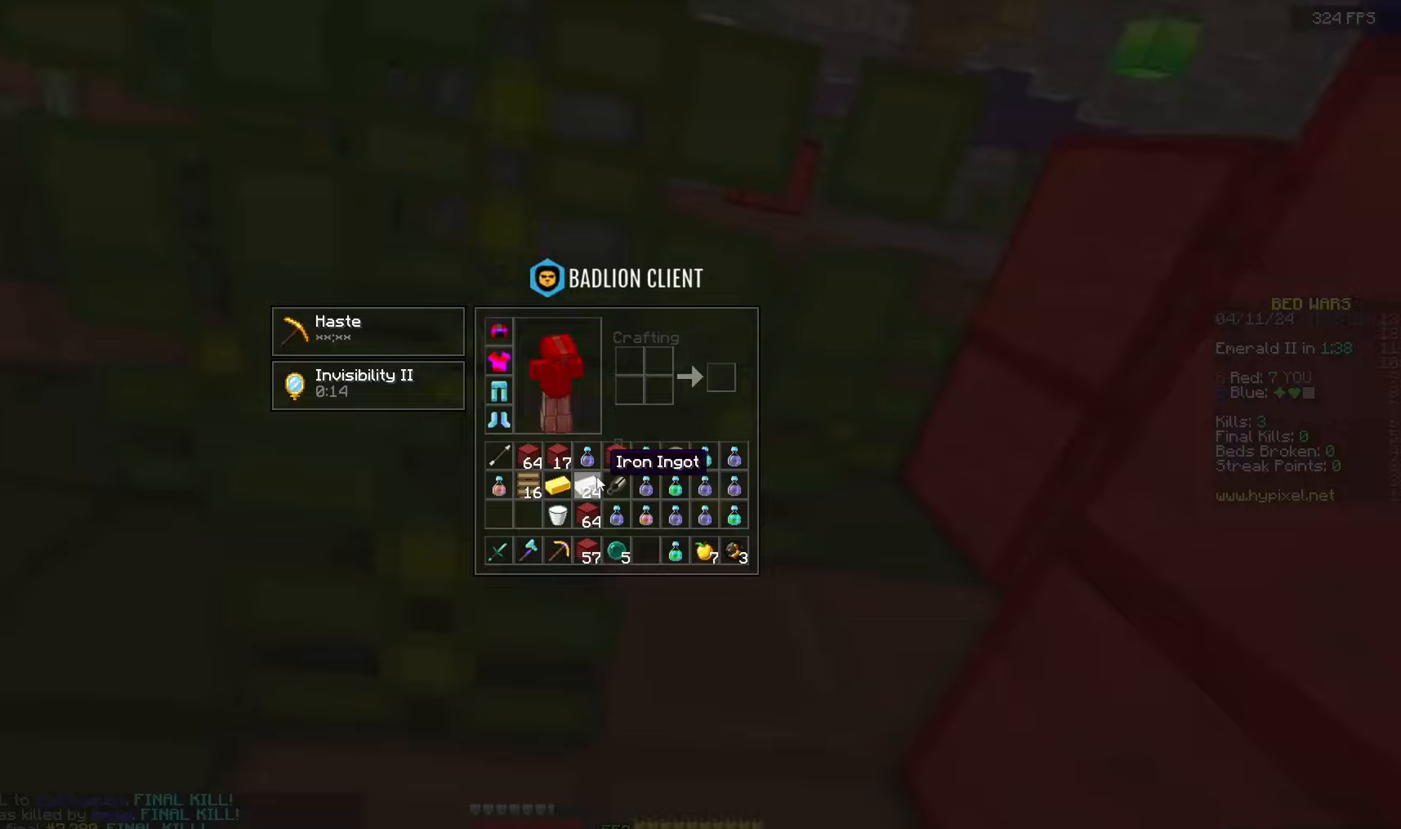
{"keys": [], "mouse": [], "events": []}
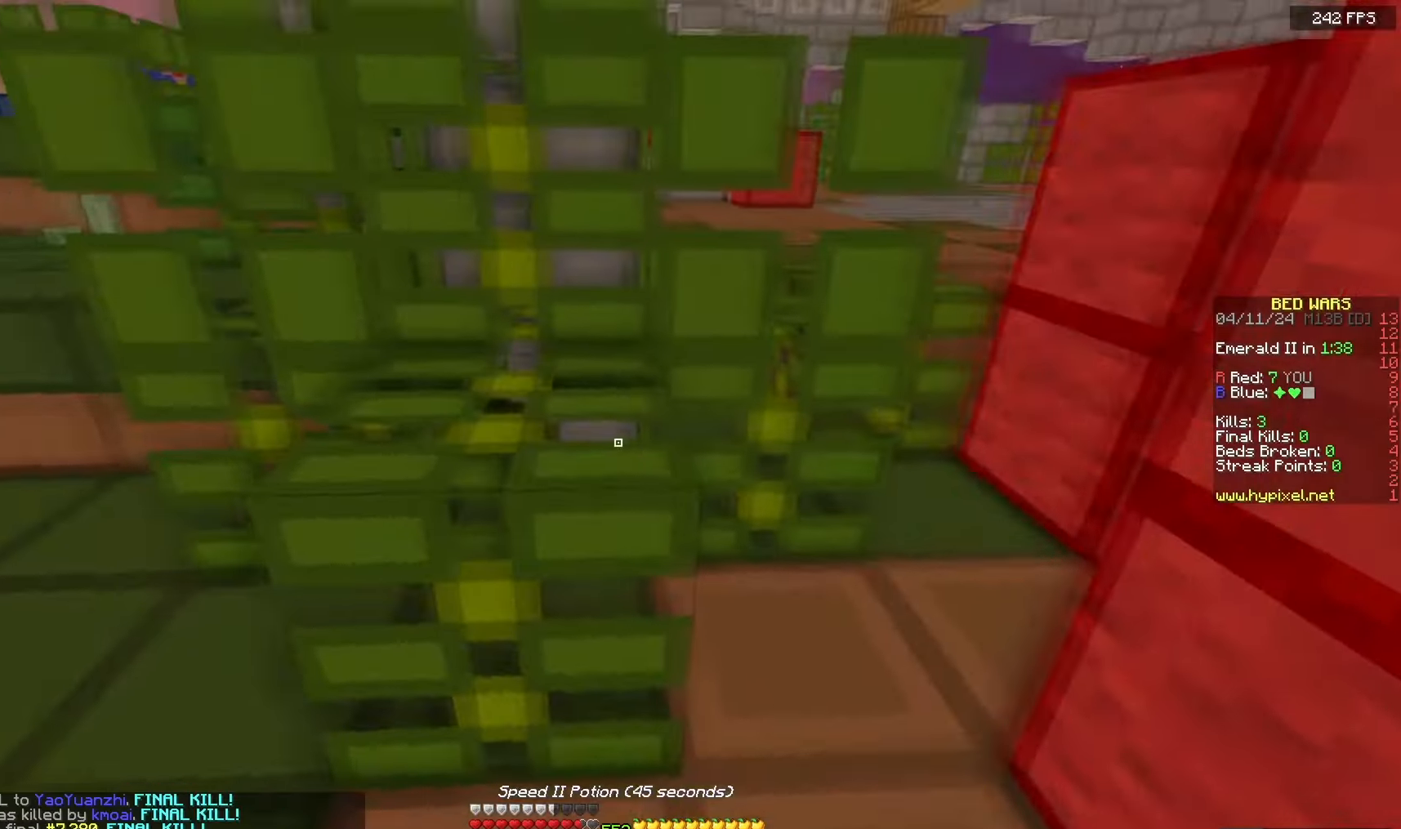
{"keys": ["w"], "mouse": ["left", "right"], "events": [[17, "w", "down"], [50, "a", "down"], [67, "mouse_left", "down"], [83, "mouse_right", "down"], [300, "a", "up"]]}
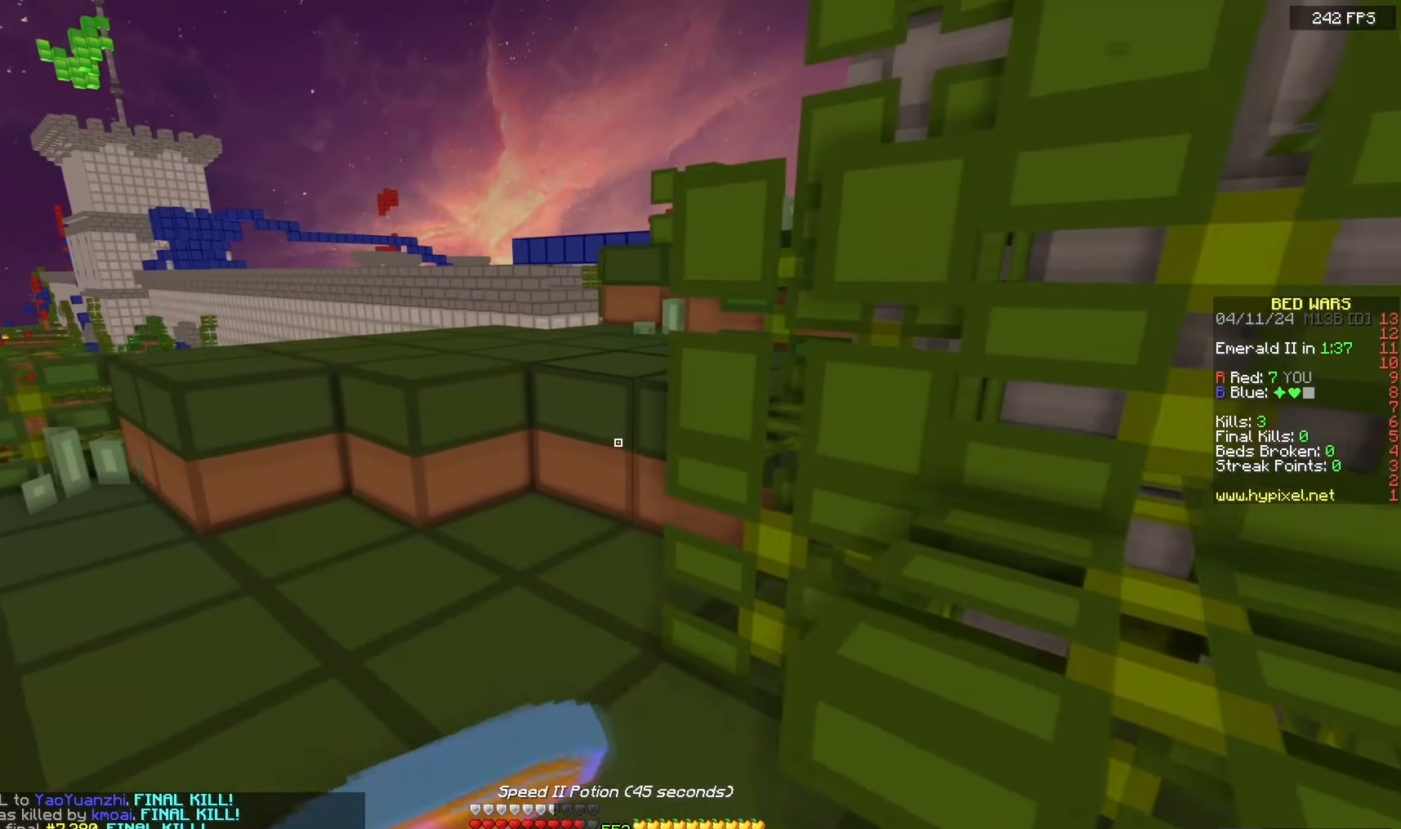
{"keys": ["a", "w"], "mouse": ["left", "right"], "events": [[167, "a", "down"]]}